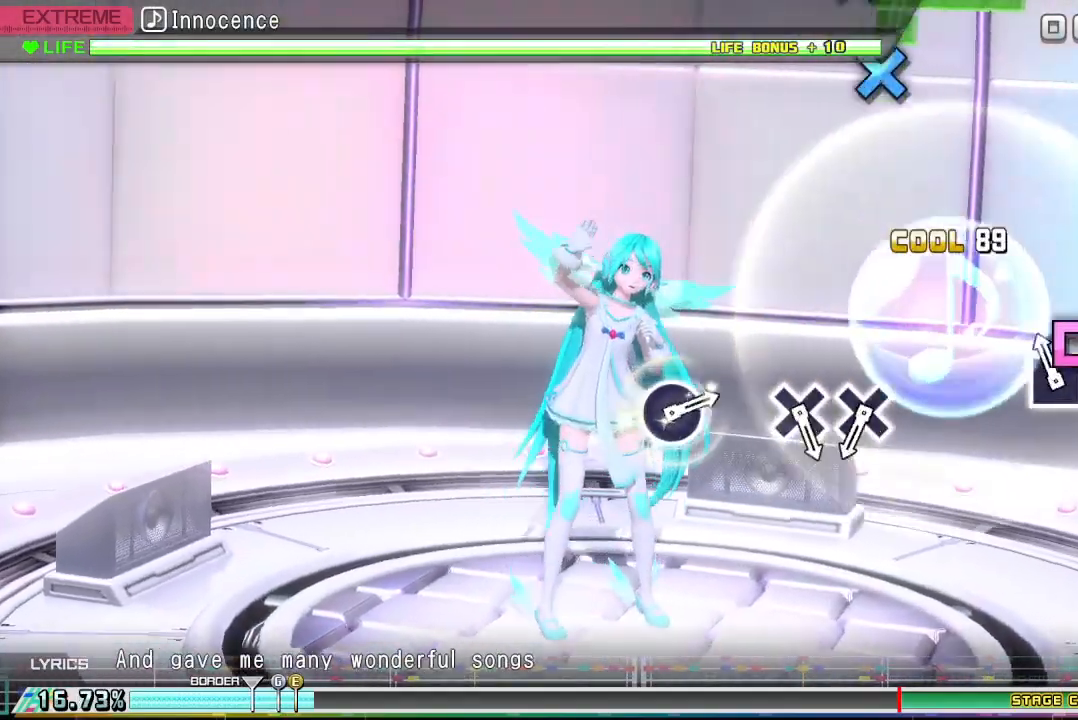
Gameplay with a controller (PlayStation layout); each line is a JSON object with the inputs held at the frame after it. "events" lists button and stick changes between this image and that frame as [ms after this image, input, new state], when the widget could be followed in between. Not read: left_stick right_stick.
{"buttons": [], "events": [[100, "SQUARE", "down"], [233, "SQUARE", "up"]]}
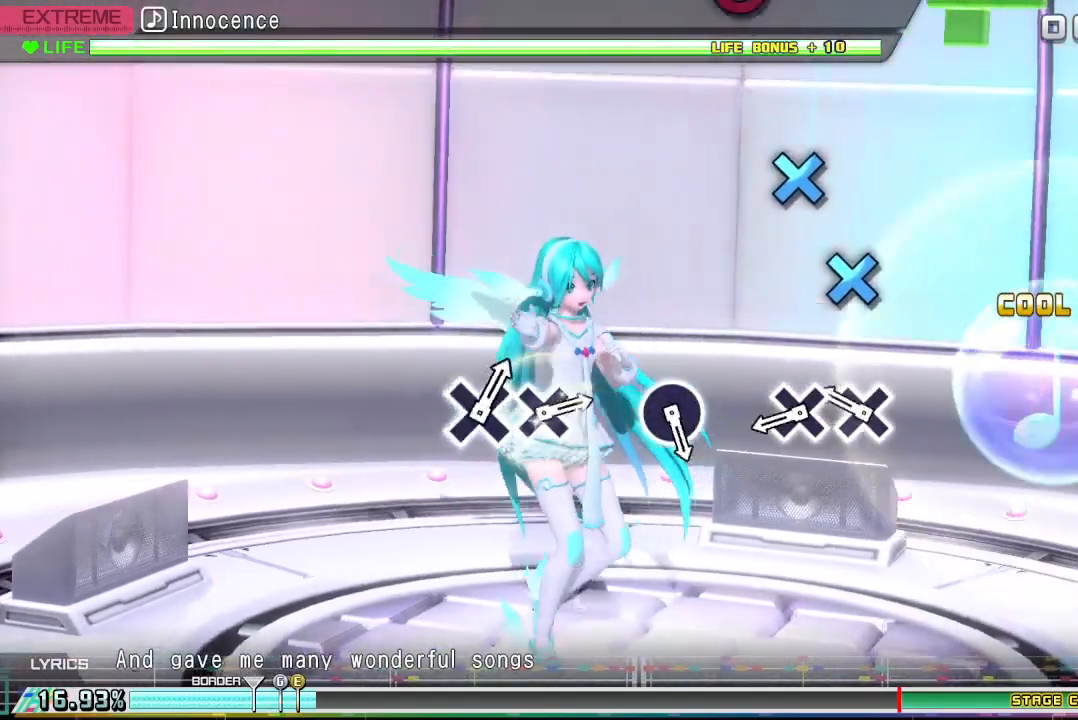
{"buttons": [], "events": [[300, "CROSS", "down"], [433, "CROSS", "up"]]}
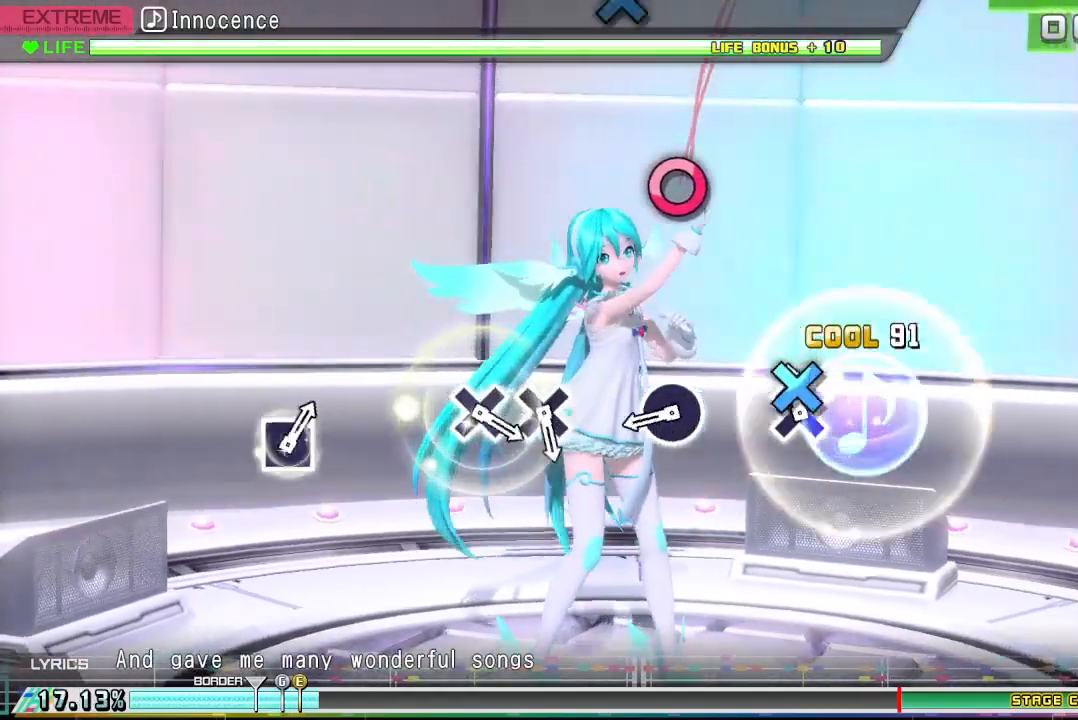
{"buttons": [], "events": [[67, "CROSS", "down"], [200, "CROSS", "up"]]}
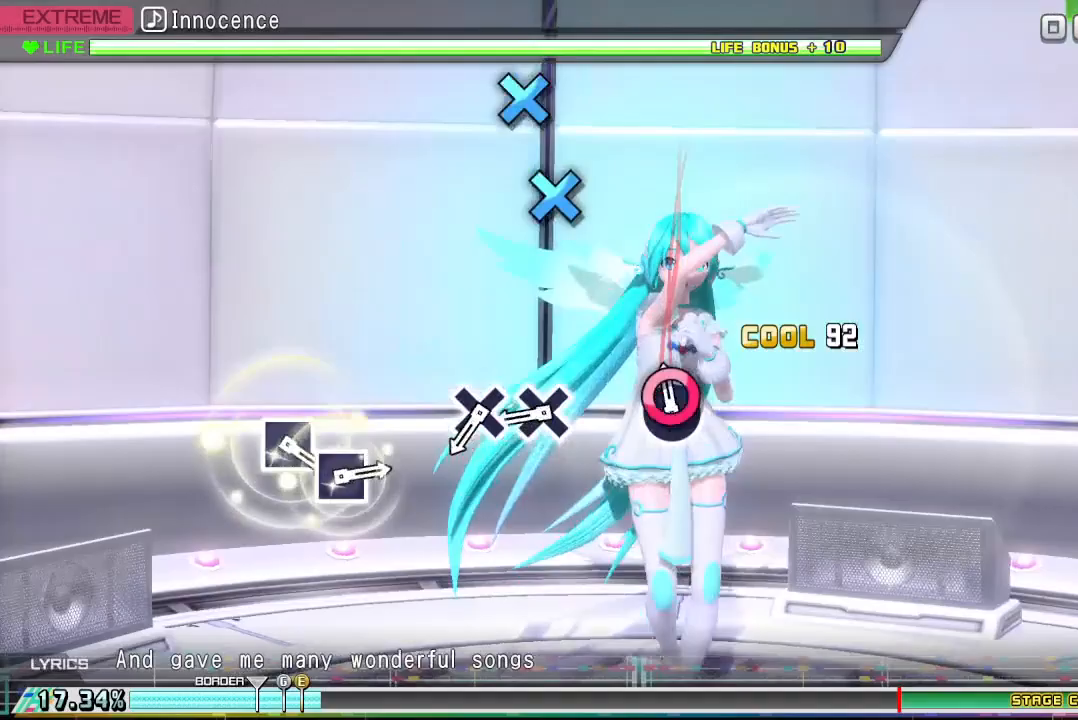
{"buttons": ["CROSS"], "events": [[67, "CIRCLE", "down"], [200, "CIRCLE", "up"], [500, "CROSS", "down"]]}
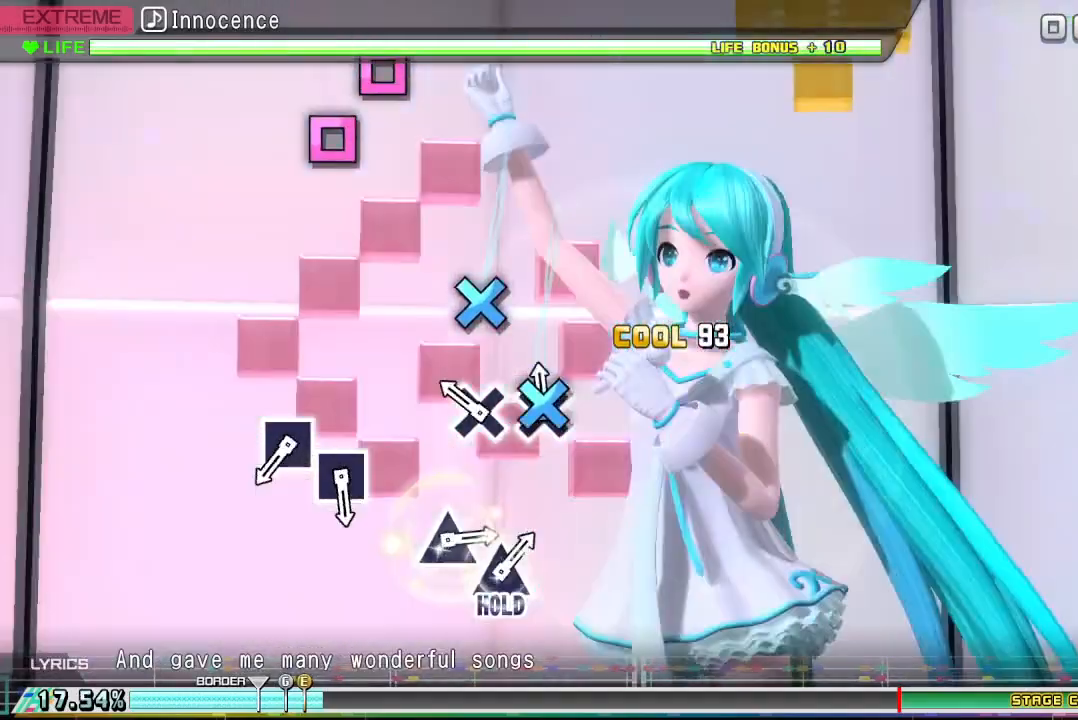
{"buttons": [], "events": [[167, "CROSS", "up"], [300, "CROSS", "down"], [400, "CROSS", "up"]]}
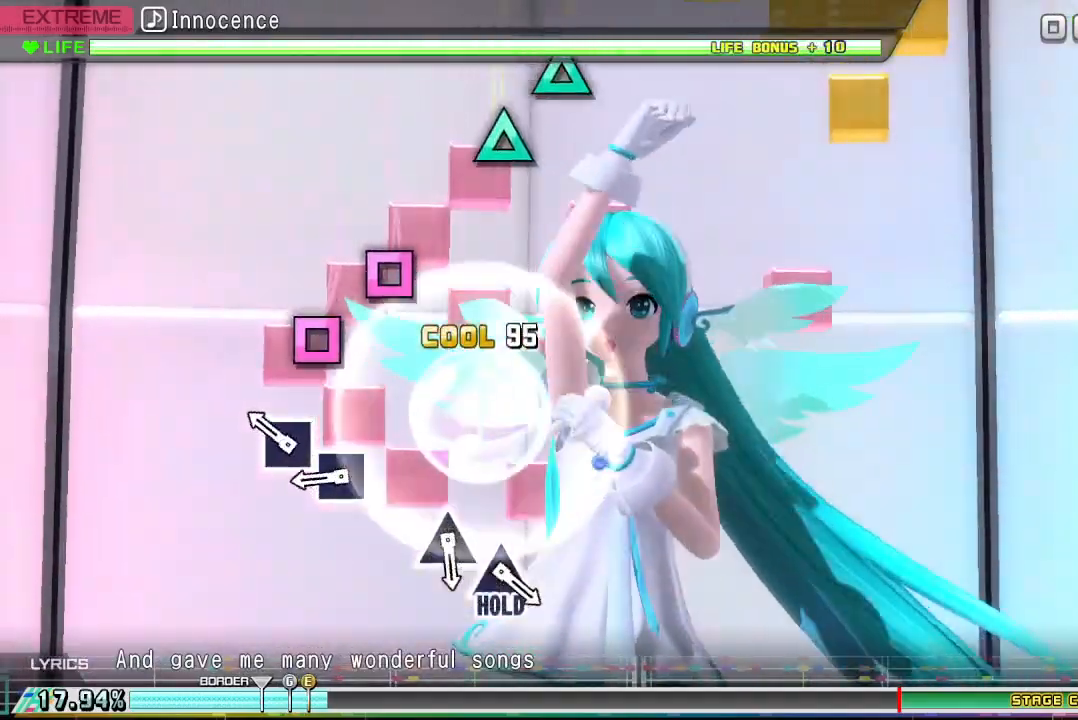
{"buttons": ["SQUARE"], "events": [[267, "SQUARE", "down"], [400, "SQUARE", "up"], [500, "SQUARE", "down"]]}
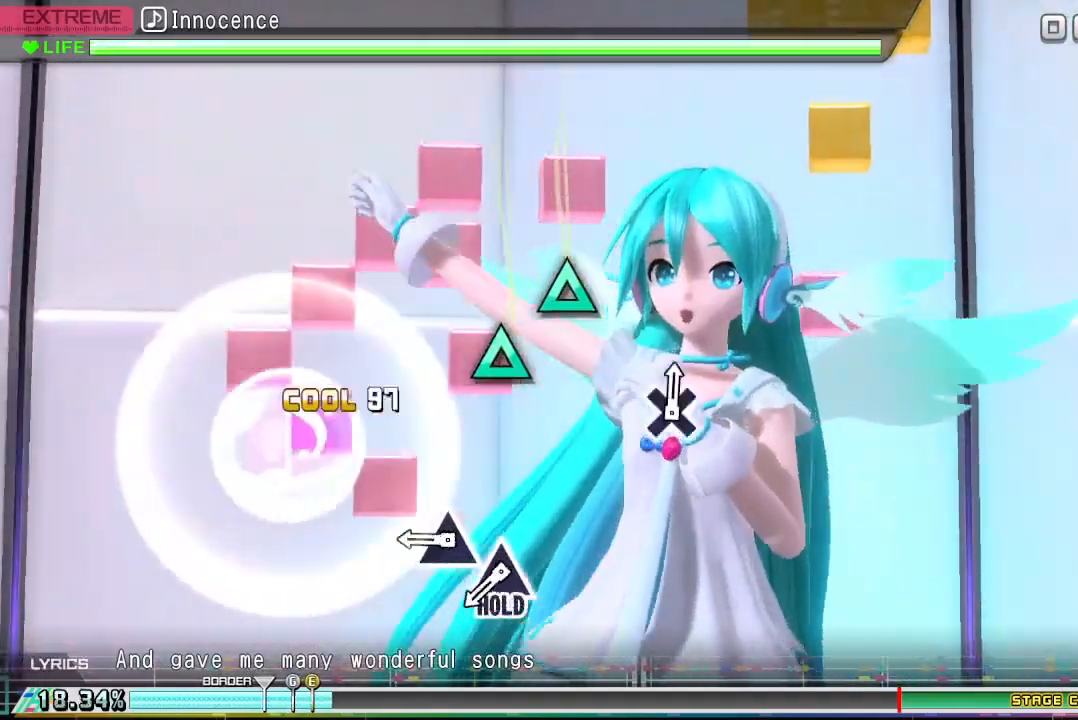
{"buttons": ["TRIANGLE"], "events": [[100, "SQUARE", "up"], [500, "TRIANGLE", "down"]]}
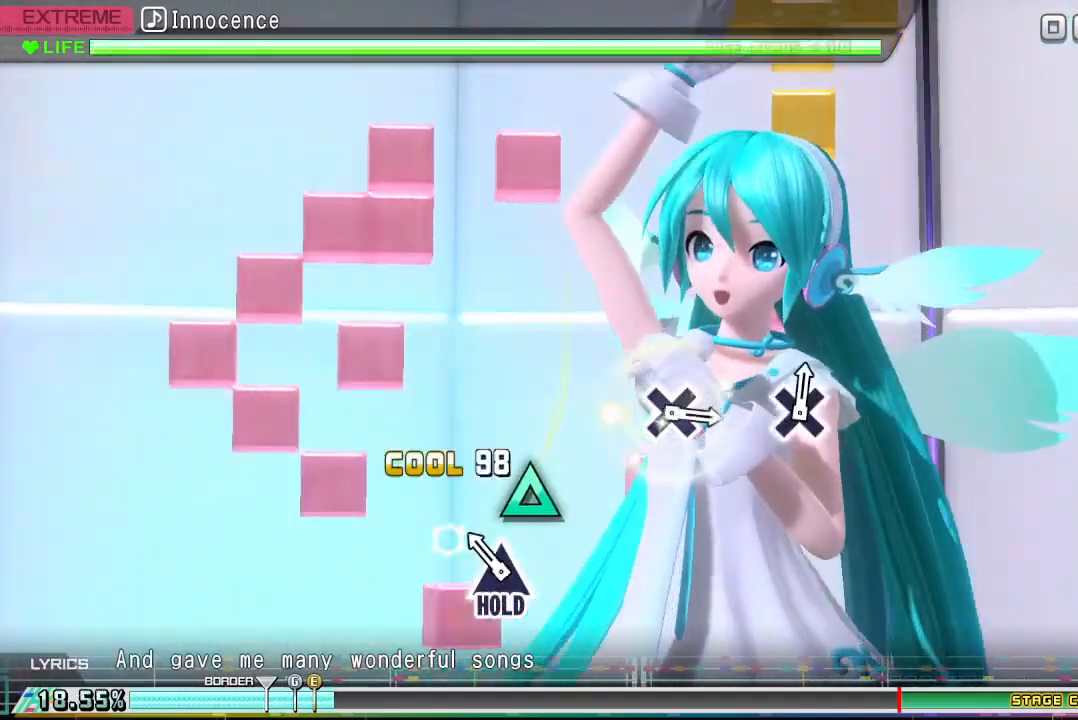
{"buttons": ["TRIANGLE"], "events": [[100, "TRIANGLE", "up"], [233, "TRIANGLE", "down"]]}
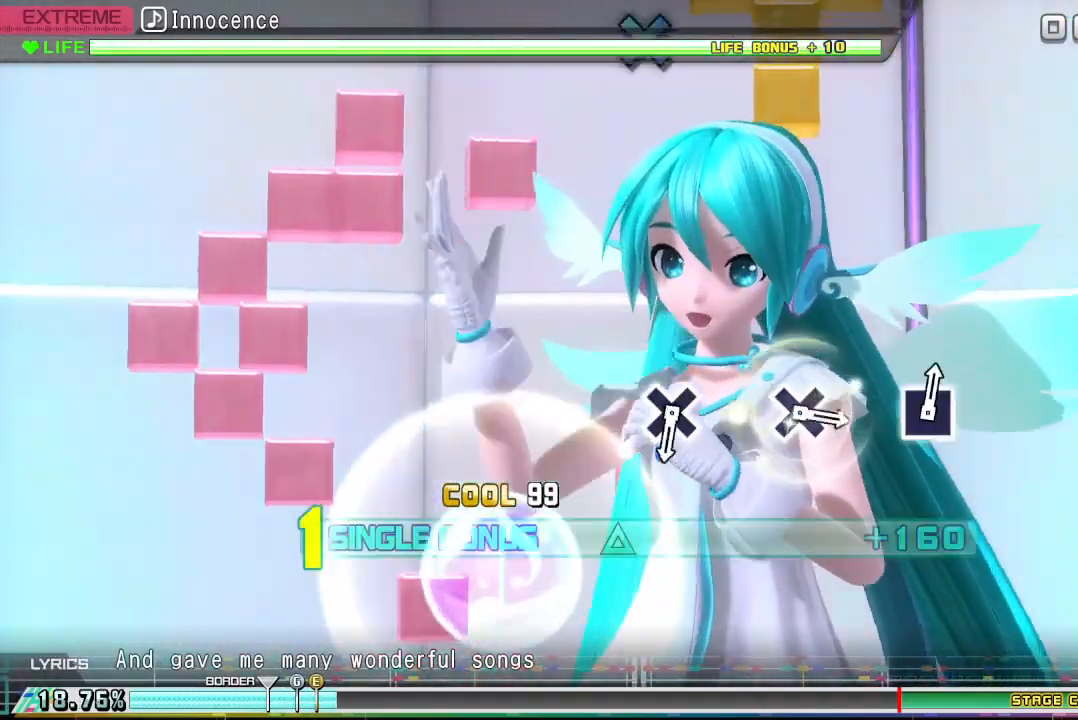
{"buttons": ["TRIANGLE", "DPAD_UP"], "events": [[200, "DPAD_UP", "down"]]}
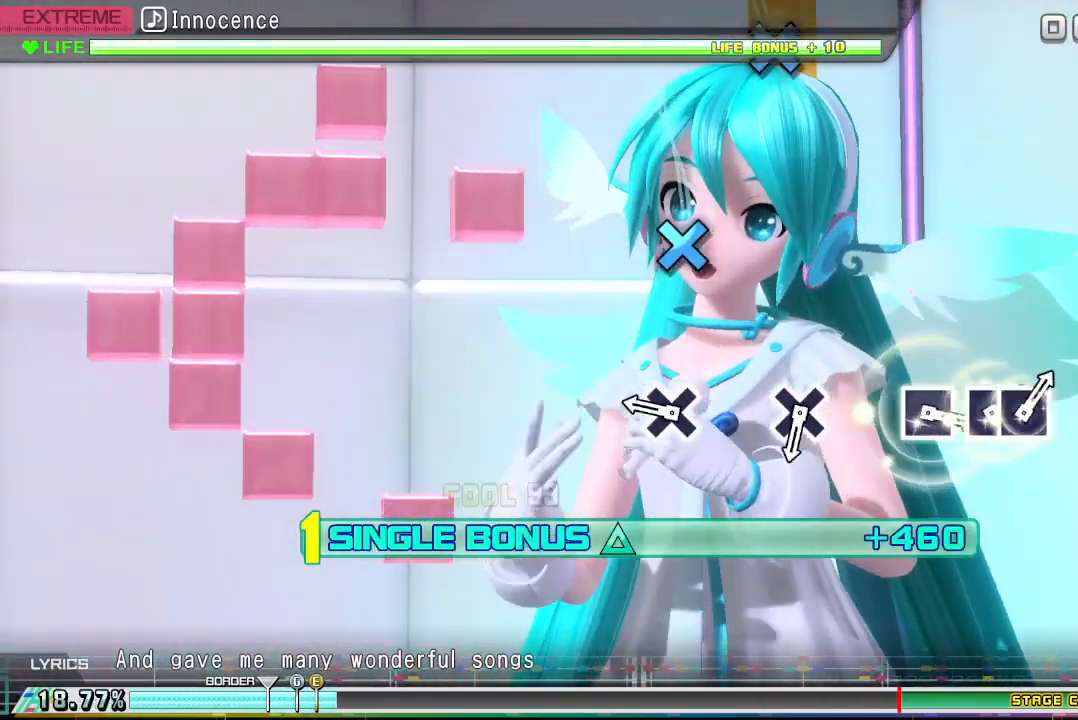
{"buttons": ["CROSS", "DPAD_UP"], "events": [[33, "TRIANGLE", "up"], [433, "CROSS", "down"]]}
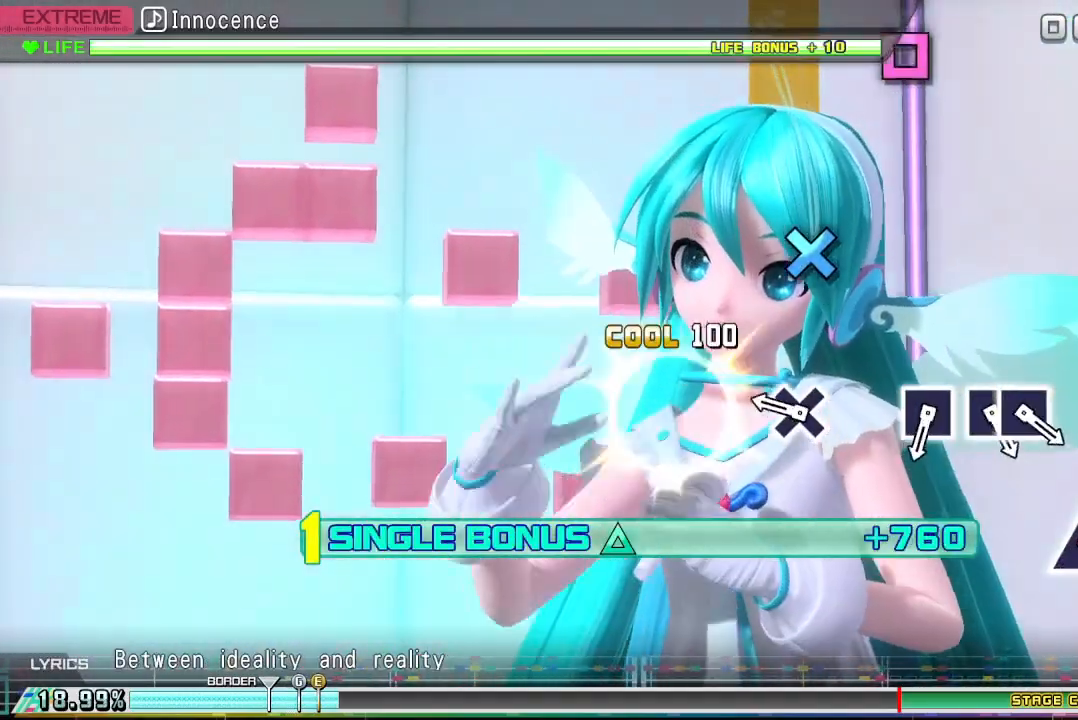
{"buttons": ["DPAD_UP"], "events": [[67, "CROSS", "up"], [400, "CROSS", "down"], [500, "CROSS", "up"]]}
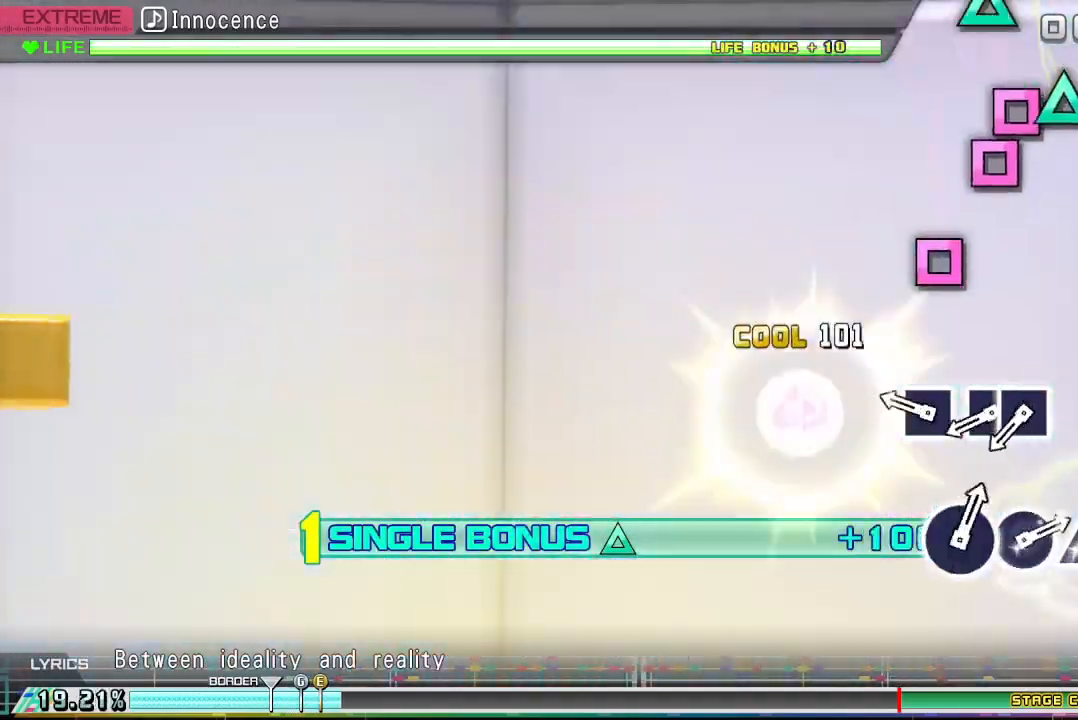
{"buttons": ["DPAD_UP"], "events": [[367, "SQUARE", "down"], [467, "SQUARE", "up"]]}
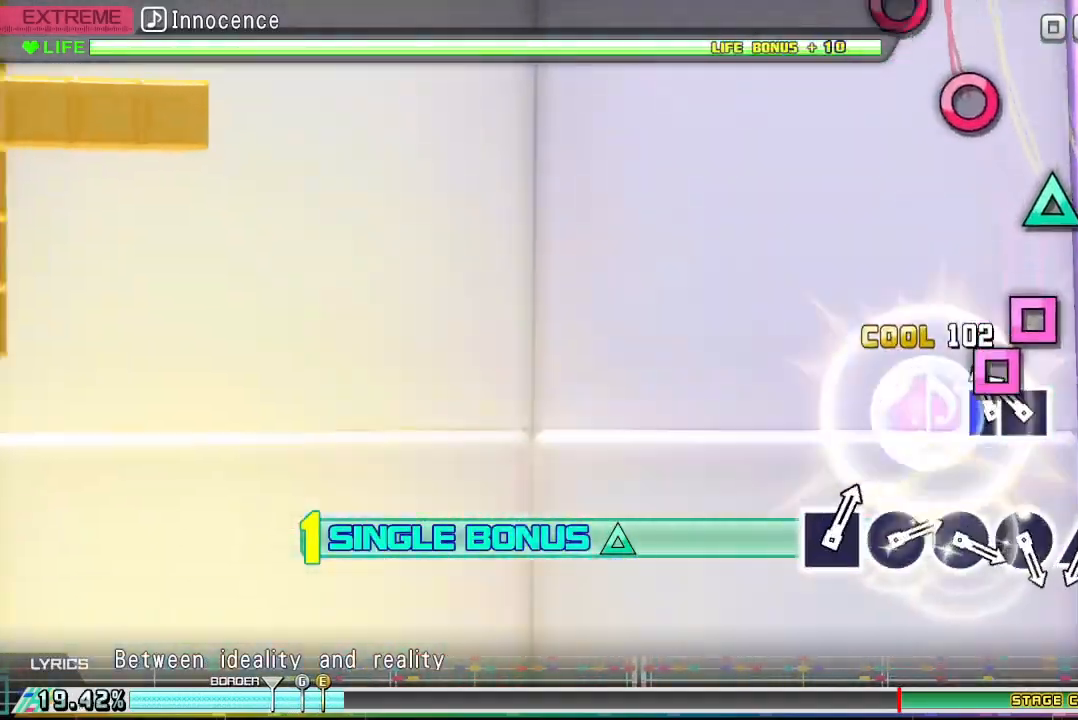
{"buttons": ["DPAD_UP"], "events": [[133, "SQUARE", "down"], [200, "SQUARE", "up"], [267, "SQUARE", "down"], [300, "SQUARE", "up"]]}
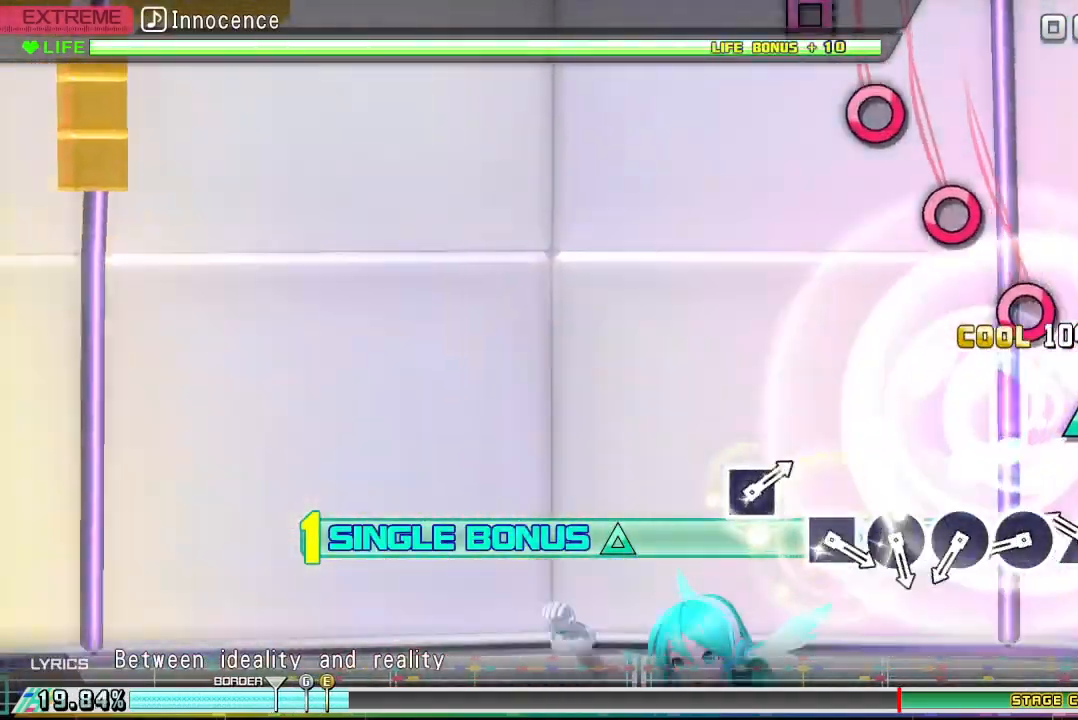
{"buttons": ["DPAD_UP"], "events": [[100, "TRIANGLE", "down"], [200, "TRIANGLE", "up"], [300, "TRIANGLE", "down"], [400, "TRIANGLE", "up"]]}
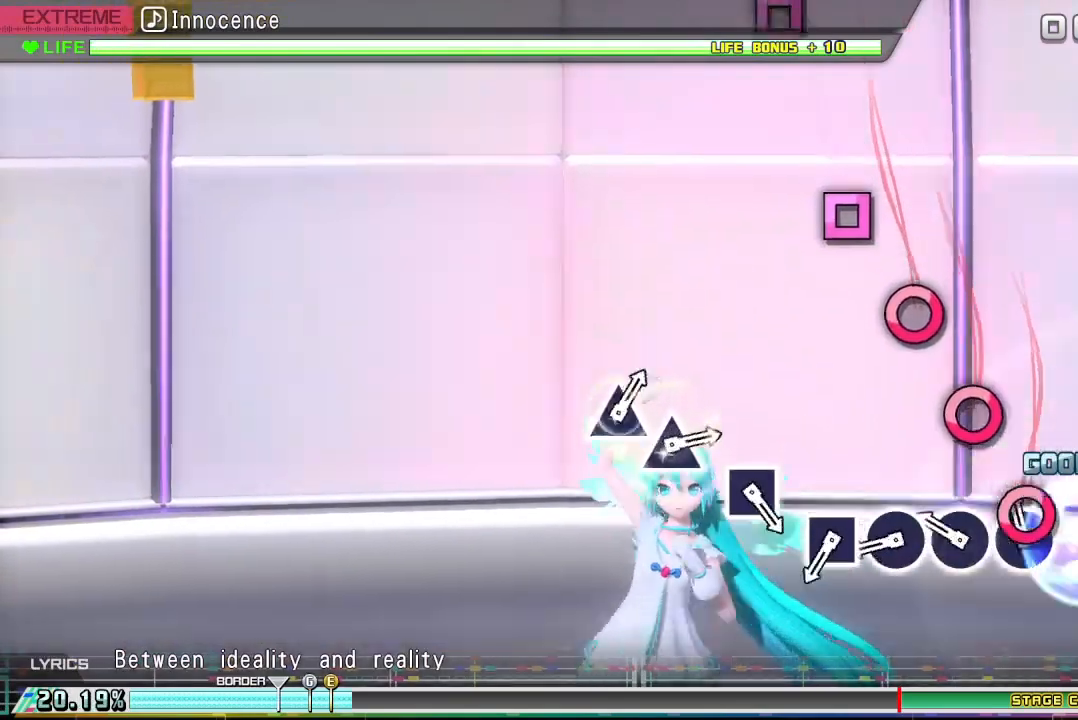
{"buttons": ["DPAD_UP"], "events": [[67, "CIRCLE", "down"], [133, "CIRCLE", "up"], [300, "CIRCLE", "down"], [367, "CIRCLE", "up"]]}
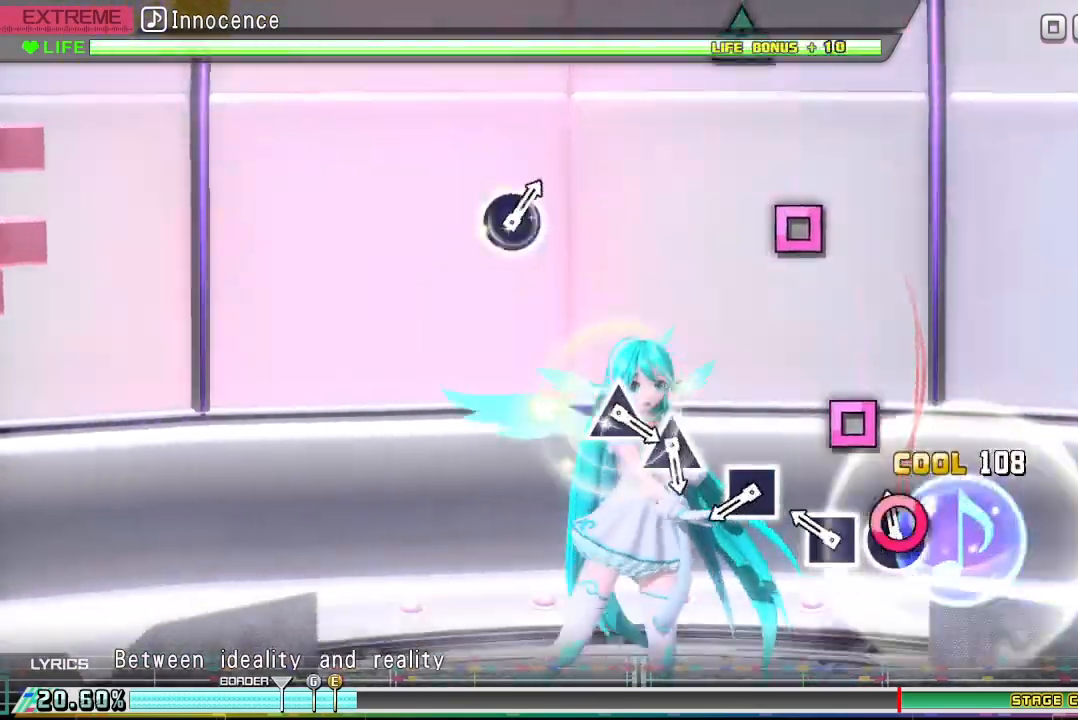
{"buttons": [], "events": [[33, "CIRCLE", "down"], [100, "CIRCLE", "up"], [167, "DPAD_UP", "up"], [300, "SQUARE", "down"], [400, "SQUARE", "up"]]}
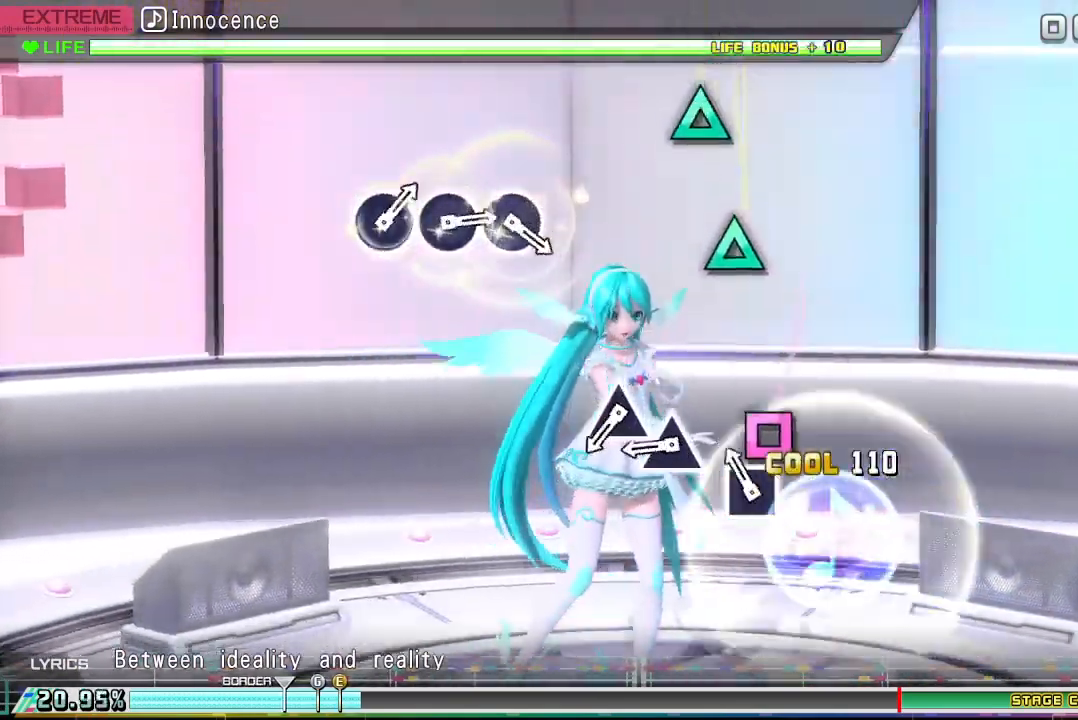
{"buttons": ["TRIANGLE"], "events": [[167, "SQUARE", "down"], [267, "SQUARE", "up"], [500, "TRIANGLE", "down"]]}
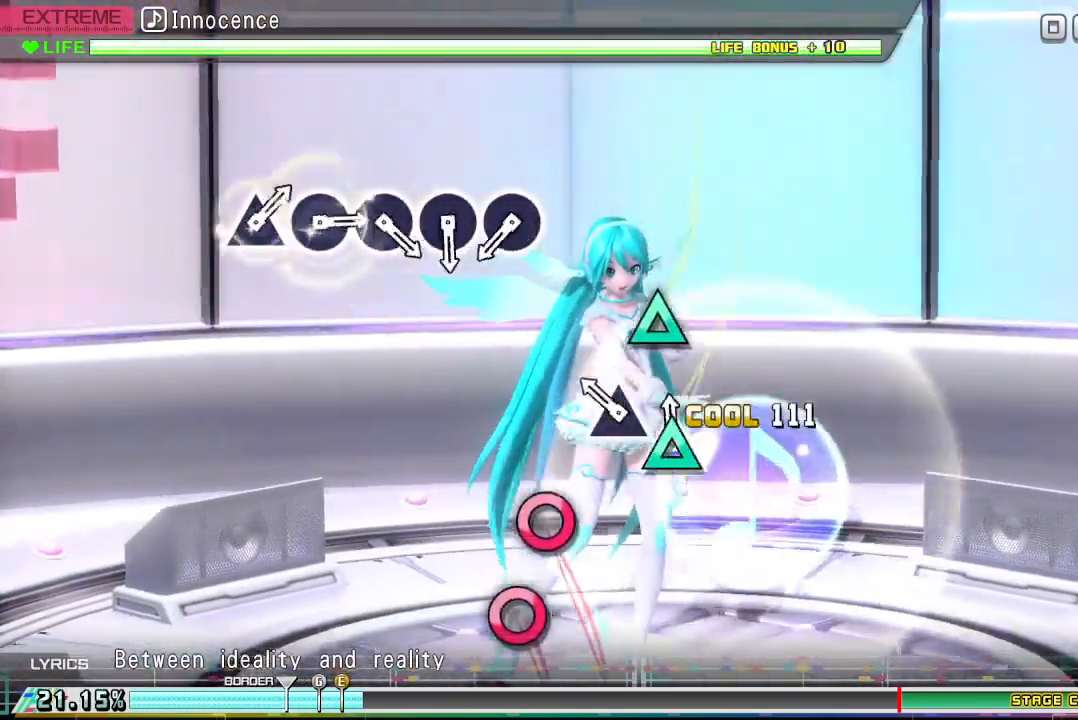
{"buttons": [], "events": [[100, "TRIANGLE", "up"], [267, "TRIANGLE", "down"], [367, "TRIANGLE", "up"]]}
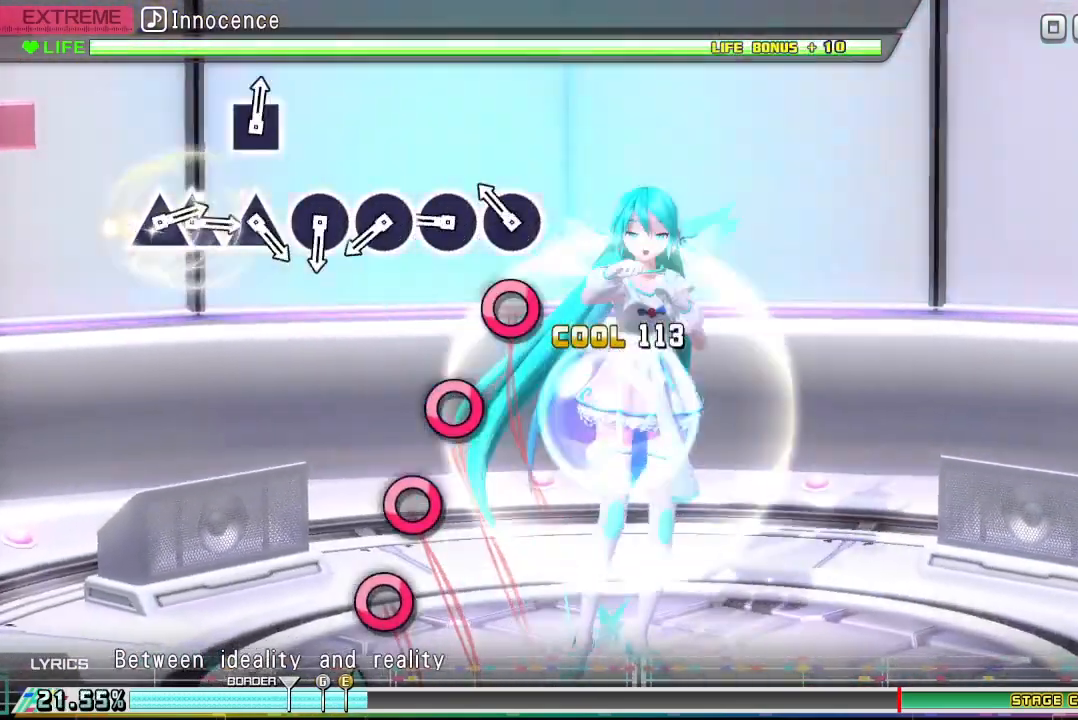
{"buttons": ["CIRCLE"], "events": [[267, "CIRCLE", "down"], [367, "CIRCLE", "up"], [500, "CIRCLE", "down"]]}
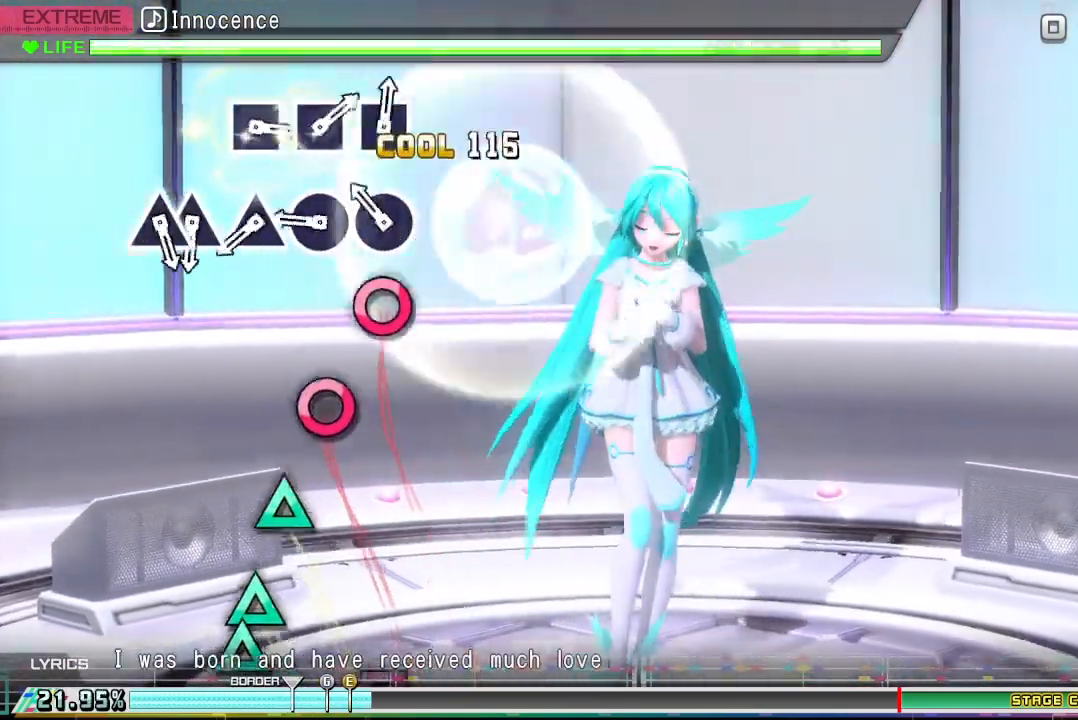
{"buttons": ["CIRCLE"], "events": [[100, "CIRCLE", "up"], [233, "CIRCLE", "down"], [300, "CIRCLE", "up"], [467, "CIRCLE", "down"]]}
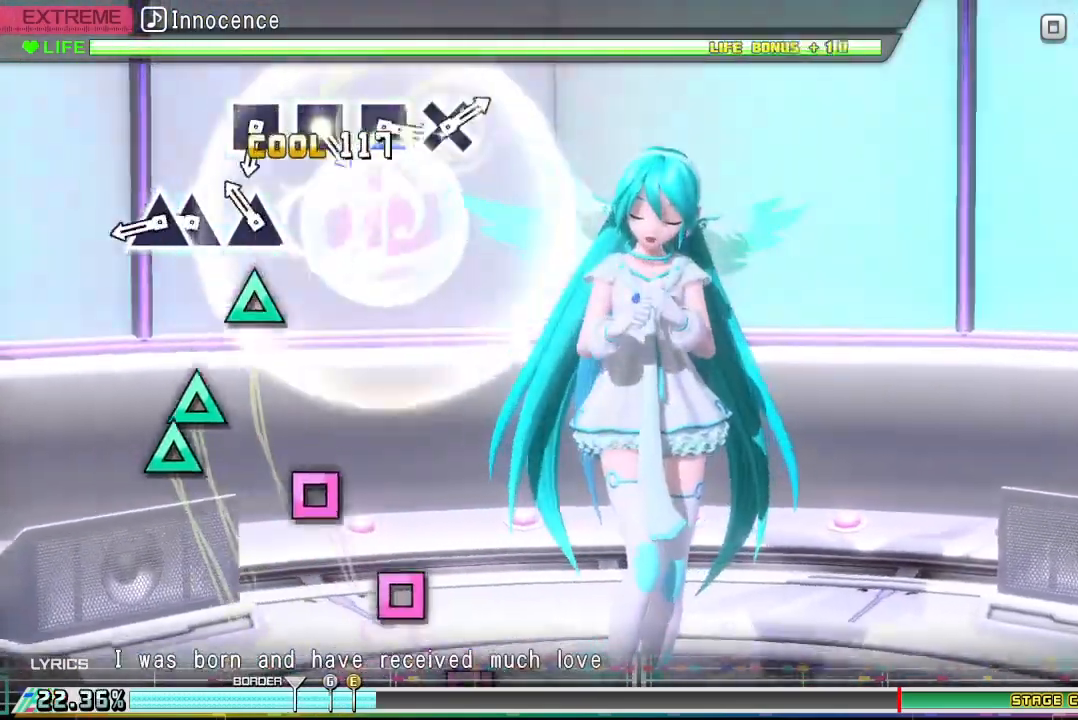
{"buttons": ["TRIANGLE"], "events": [[67, "CIRCLE", "up"], [267, "TRIANGLE", "down"], [333, "TRIANGLE", "up"], [467, "TRIANGLE", "down"]]}
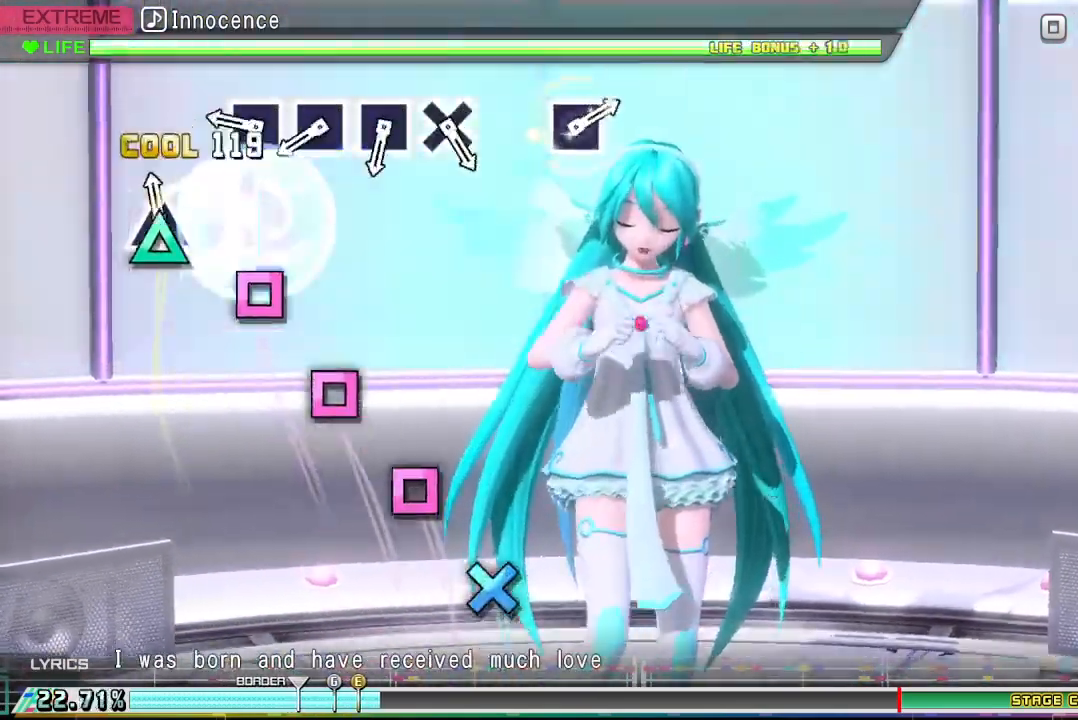
{"buttons": ["SQUARE"], "events": [[67, "DPAD_UP", "down"], [67, "TRIANGLE", "up"], [200, "DPAD_UP", "up"], [433, "SQUARE", "down"]]}
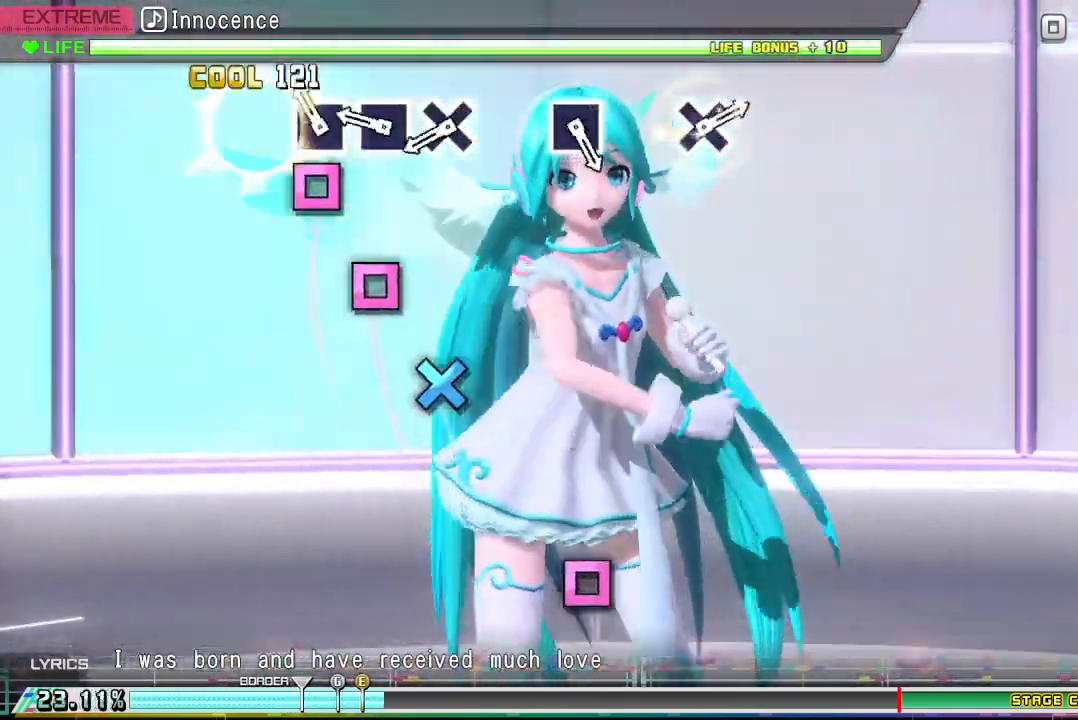
{"buttons": [], "events": [[33, "SQUARE", "up"], [167, "SQUARE", "down"], [267, "SQUARE", "up"], [400, "SQUARE", "down"], [467, "SQUARE", "up"]]}
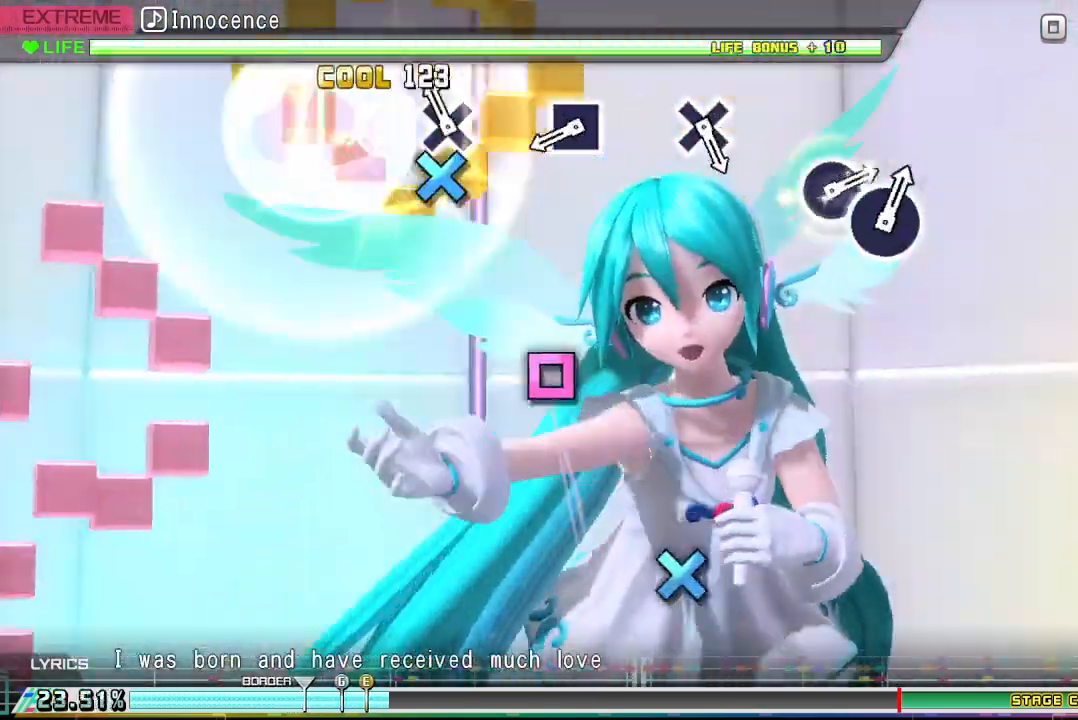
{"buttons": [], "events": [[133, "CROSS", "down"], [267, "CROSS", "up"]]}
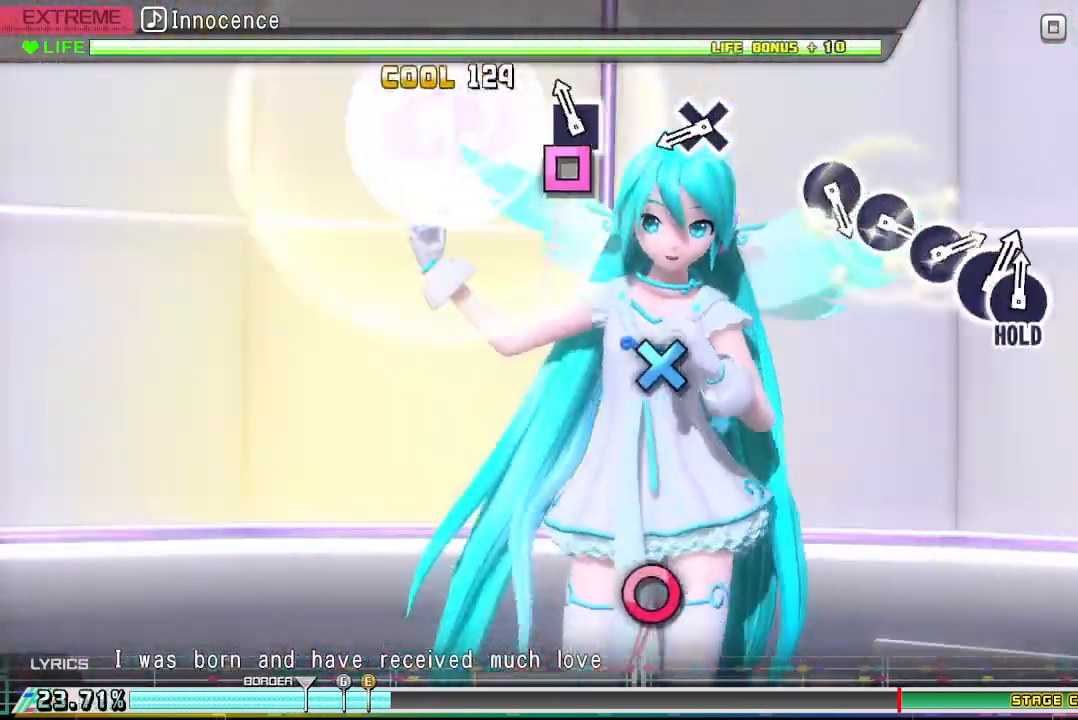
{"buttons": [], "events": [[100, "SQUARE", "down"], [233, "SQUARE", "up"]]}
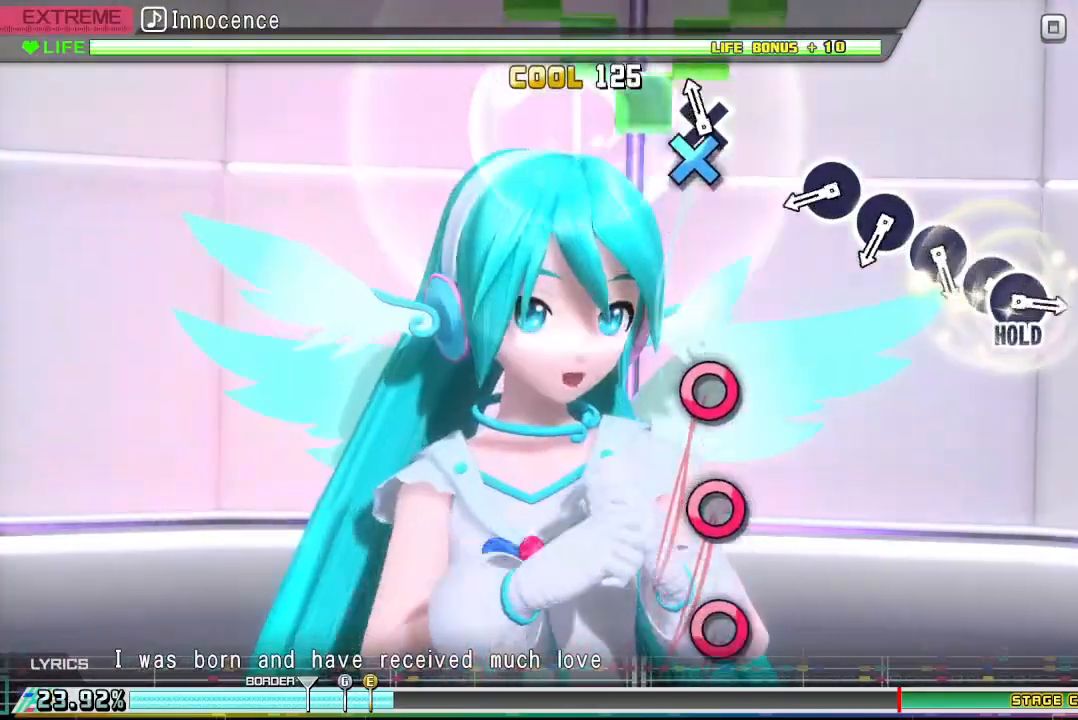
{"buttons": [], "events": [[100, "CROSS", "down"], [200, "CROSS", "up"]]}
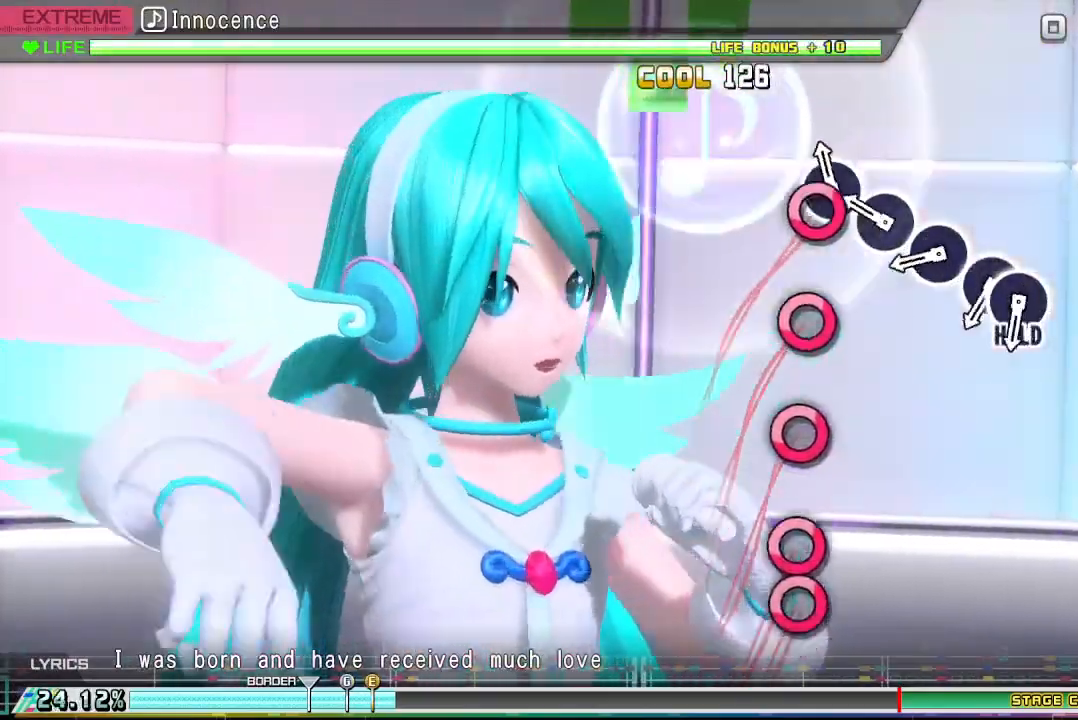
{"buttons": [], "events": [[100, "CIRCLE", "down"], [200, "CIRCLE", "up"], [333, "CIRCLE", "down"], [400, "CIRCLE", "up"]]}
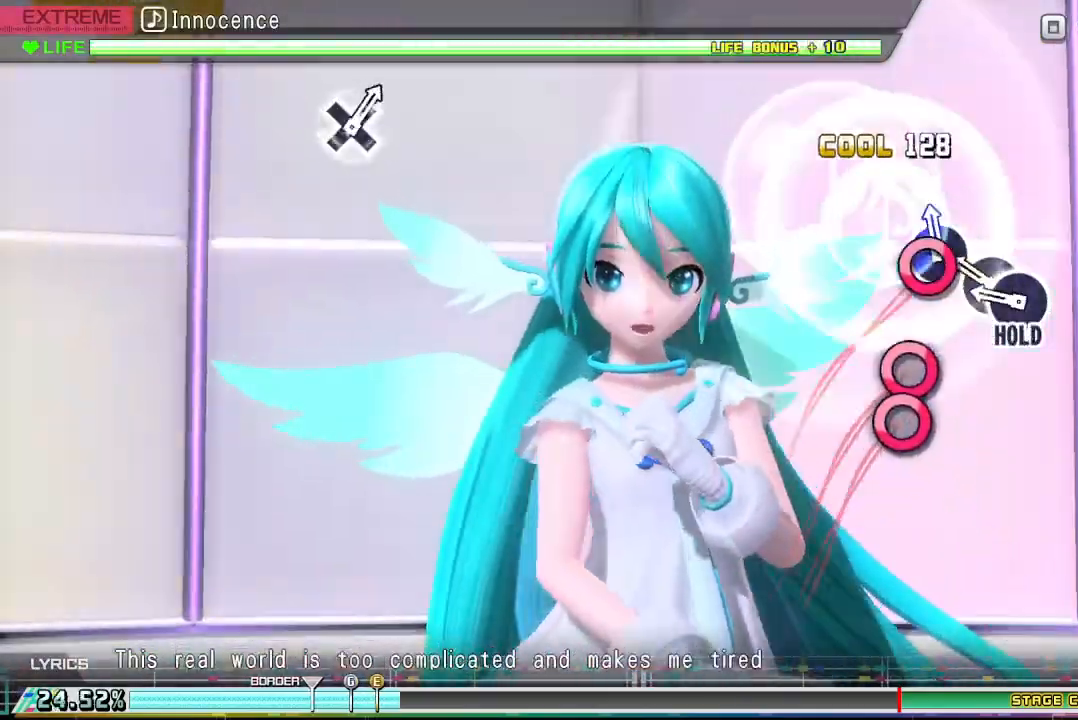
{"buttons": ["DPAD_RIGHT"], "events": [[67, "CIRCLE", "down"], [167, "CIRCLE", "up"], [300, "CIRCLE", "down"], [400, "CIRCLE", "up"], [400, "DPAD_RIGHT", "down"]]}
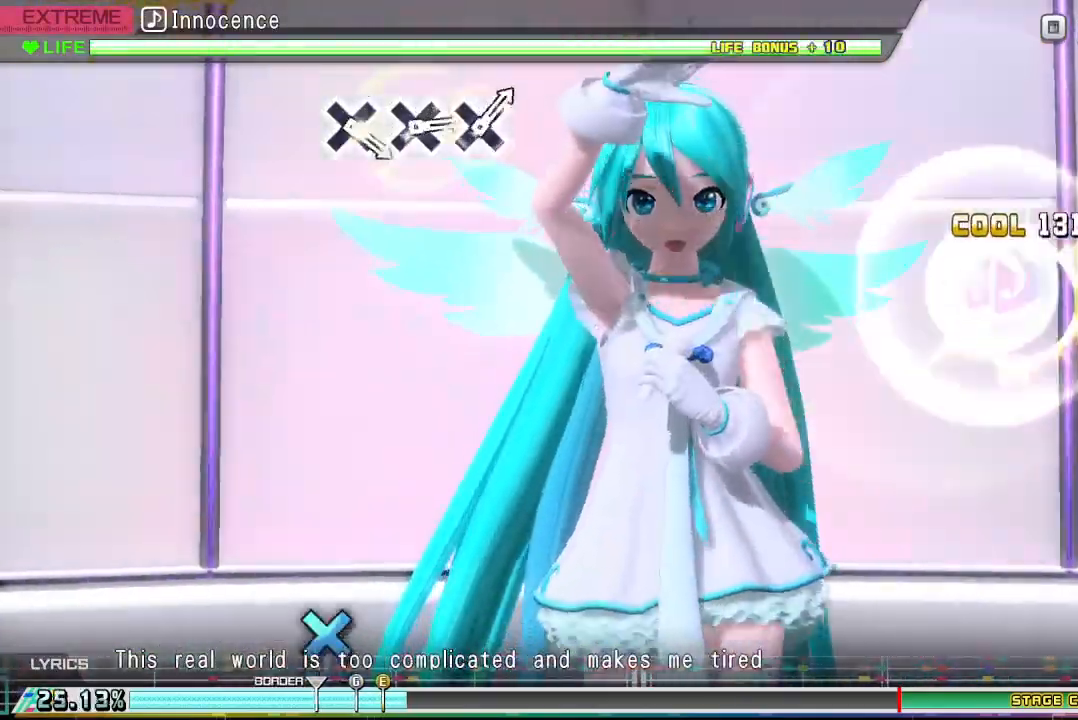
{"buttons": ["DPAD_RIGHT"], "events": []}
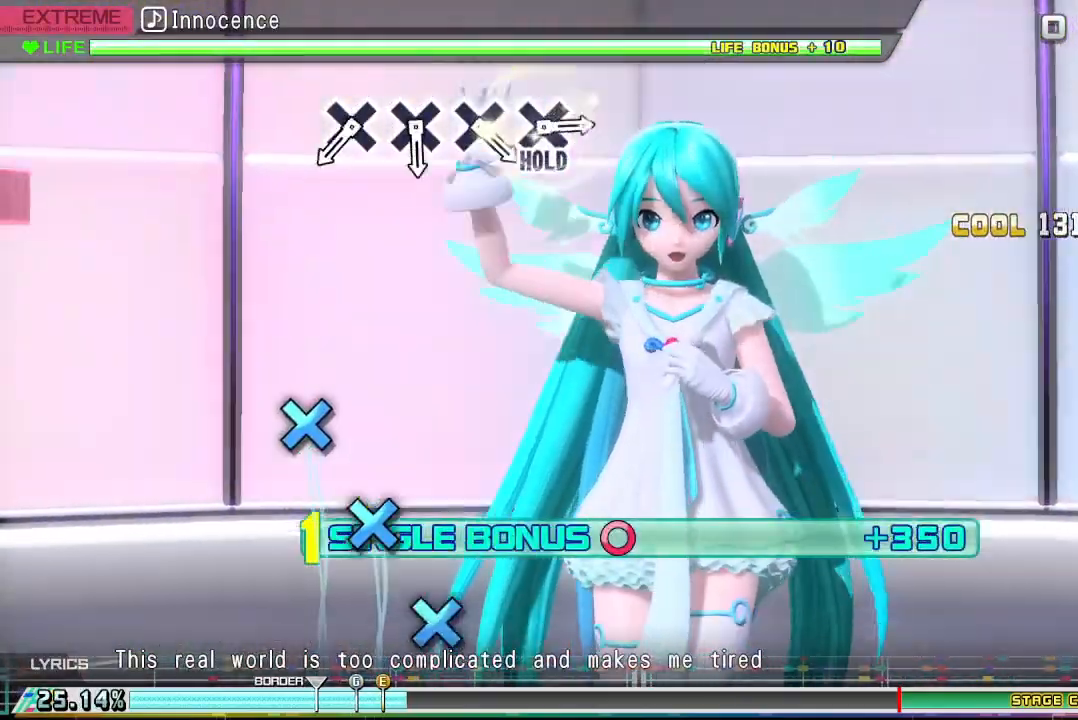
{"buttons": ["DPAD_RIGHT"], "events": []}
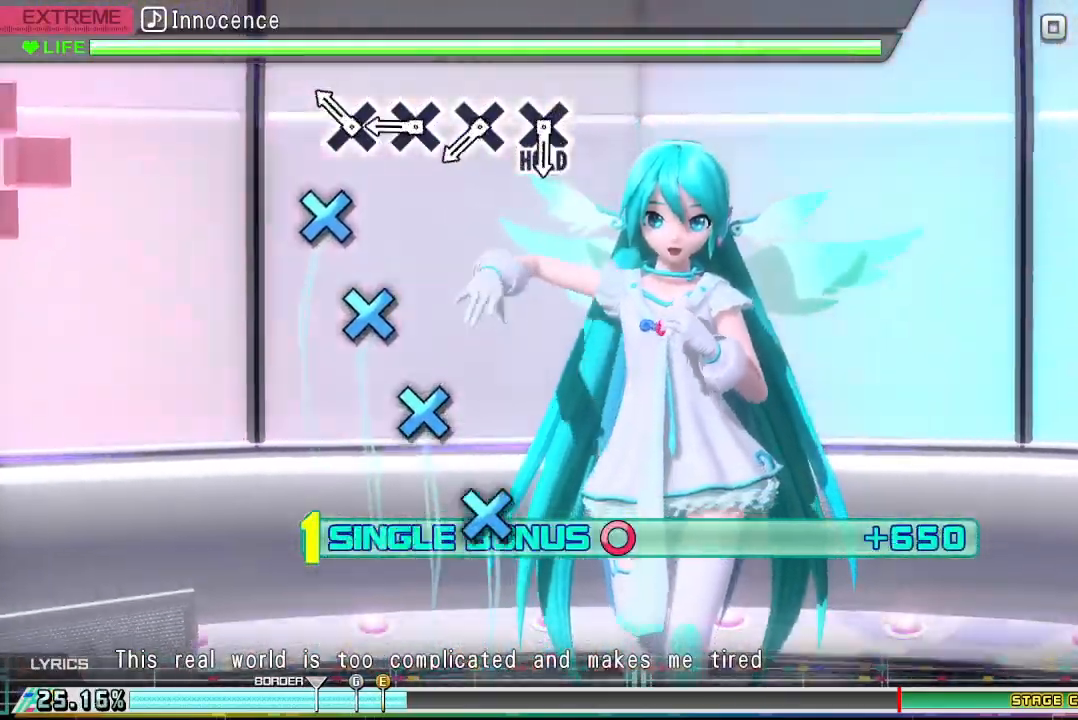
{"buttons": ["CROSS", "DPAD_RIGHT"], "events": [[233, "CROSS", "down"], [367, "CROSS", "up"], [467, "CROSS", "down"]]}